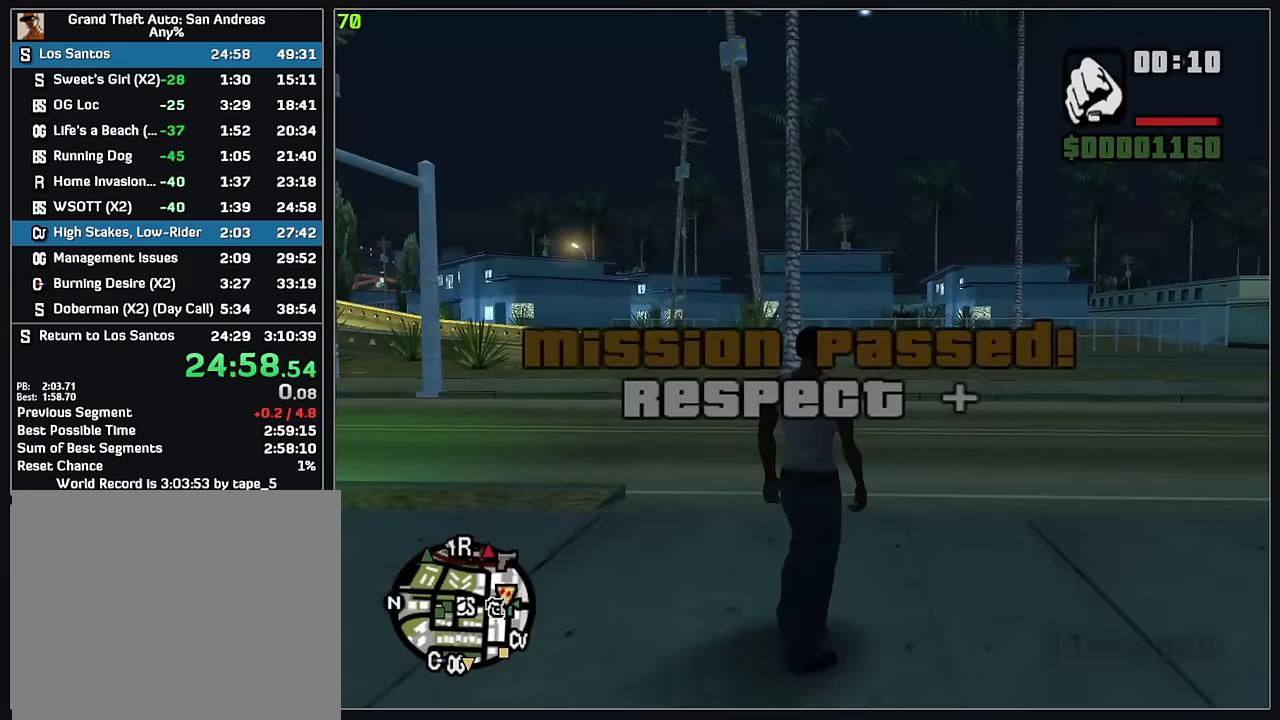
Gameplay with keyboard and mouse; each line is a JSON object with the keys and mouse buttons held at the frame after it. "events" lists presses ("down") and releases ("up") of "d", "w", "mouse_left", "mouse_wheel" and "mouse_right" between this image and that frame as [ms after this image, input, new state], when the widget could be followed in between. "mouse_left", "mouse_wheel", "mouse_right" = the "left", "wheel", "right" buttons of the "mouse" list. No other keys are recorded. "wheel" means that the mouse wheel is clicked or scrolled. Mouse movement is not recorded.
{"keys": ["w"], "mouse": [], "events": [[166, "d", "down"], [300, "w", "down"], [400, "d", "up"]]}
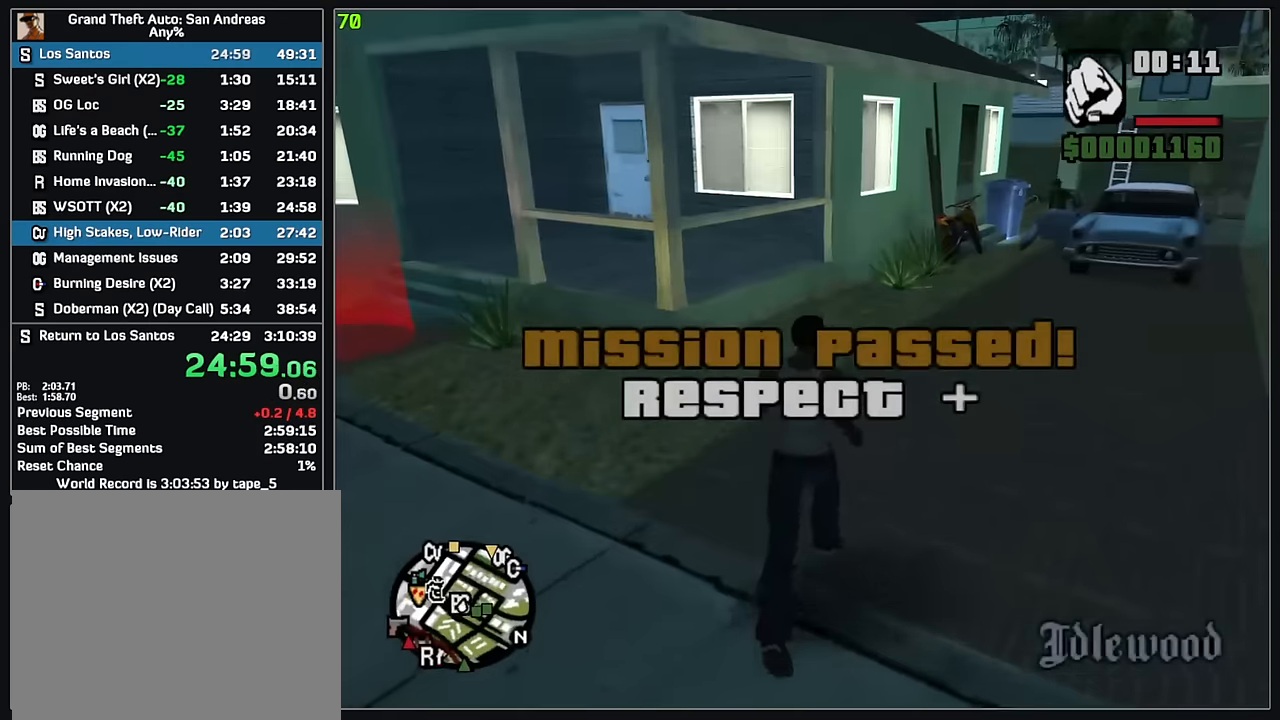
{"keys": ["w"], "mouse": [], "events": []}
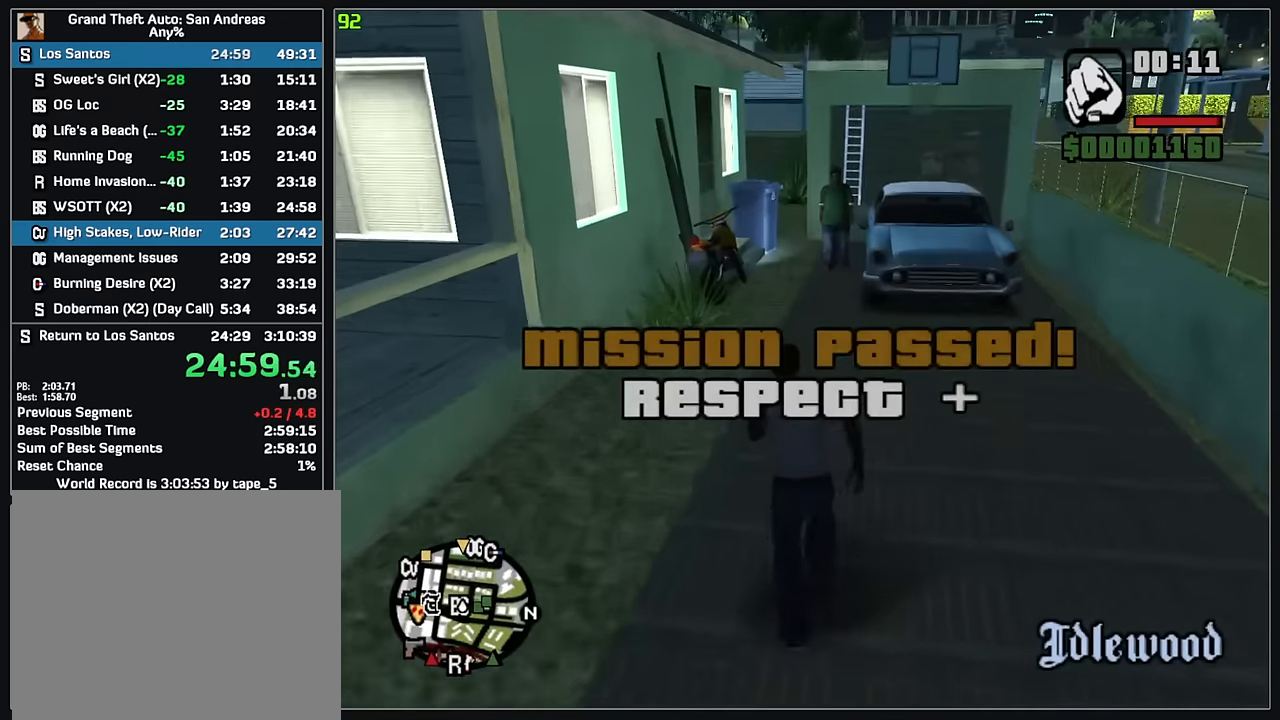
{"keys": ["w"], "mouse": [], "events": [[200, "d", "down"], [400, "d", "up"]]}
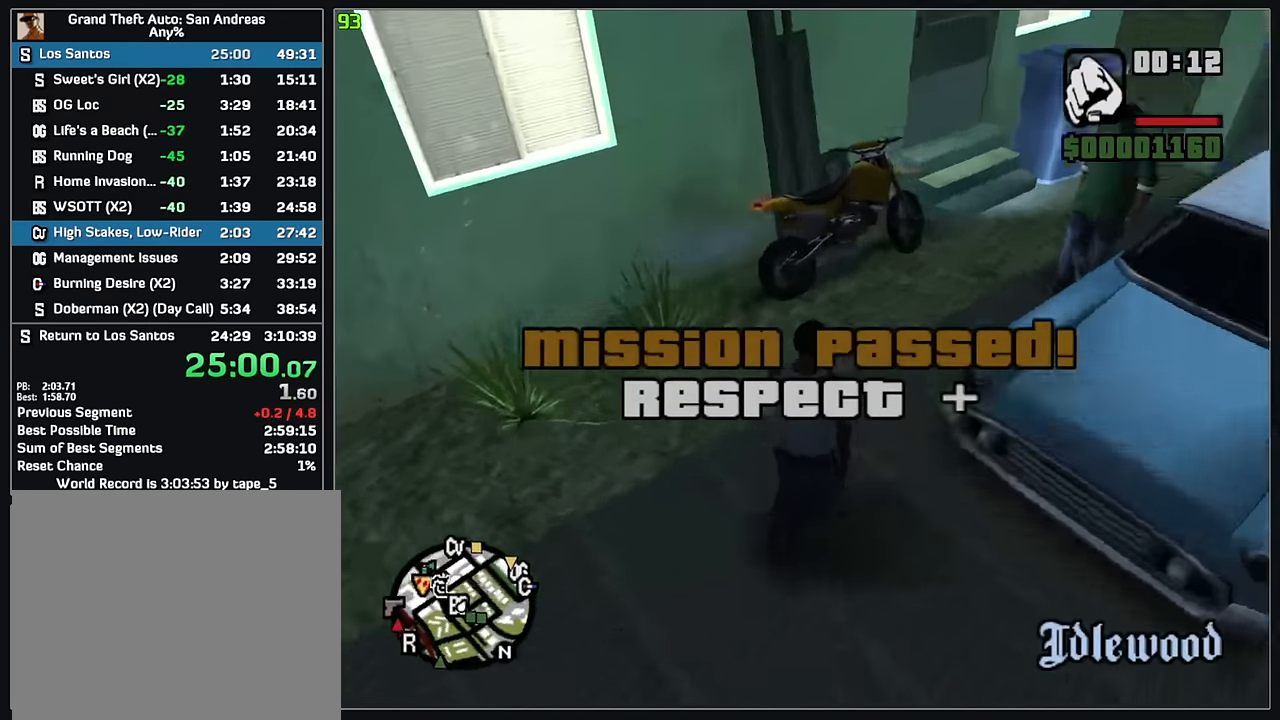
{"keys": ["w"], "mouse": [], "events": []}
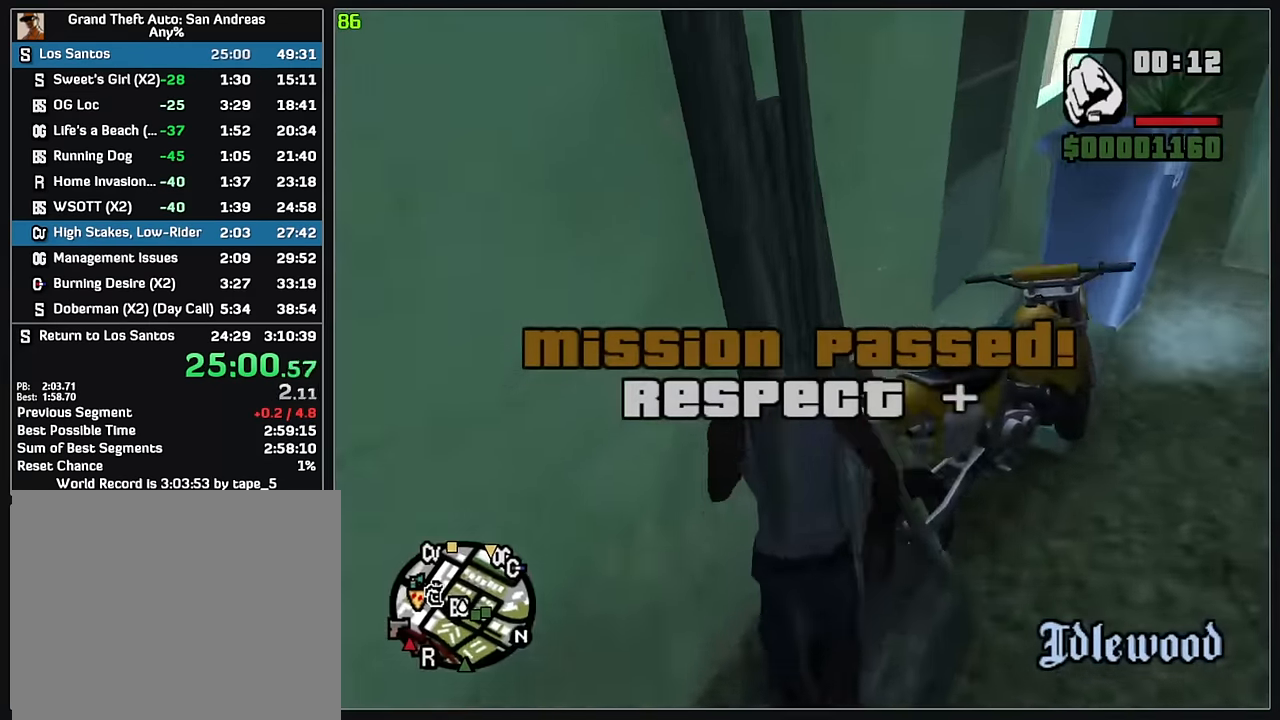
{"keys": ["w"], "mouse": [], "events": []}
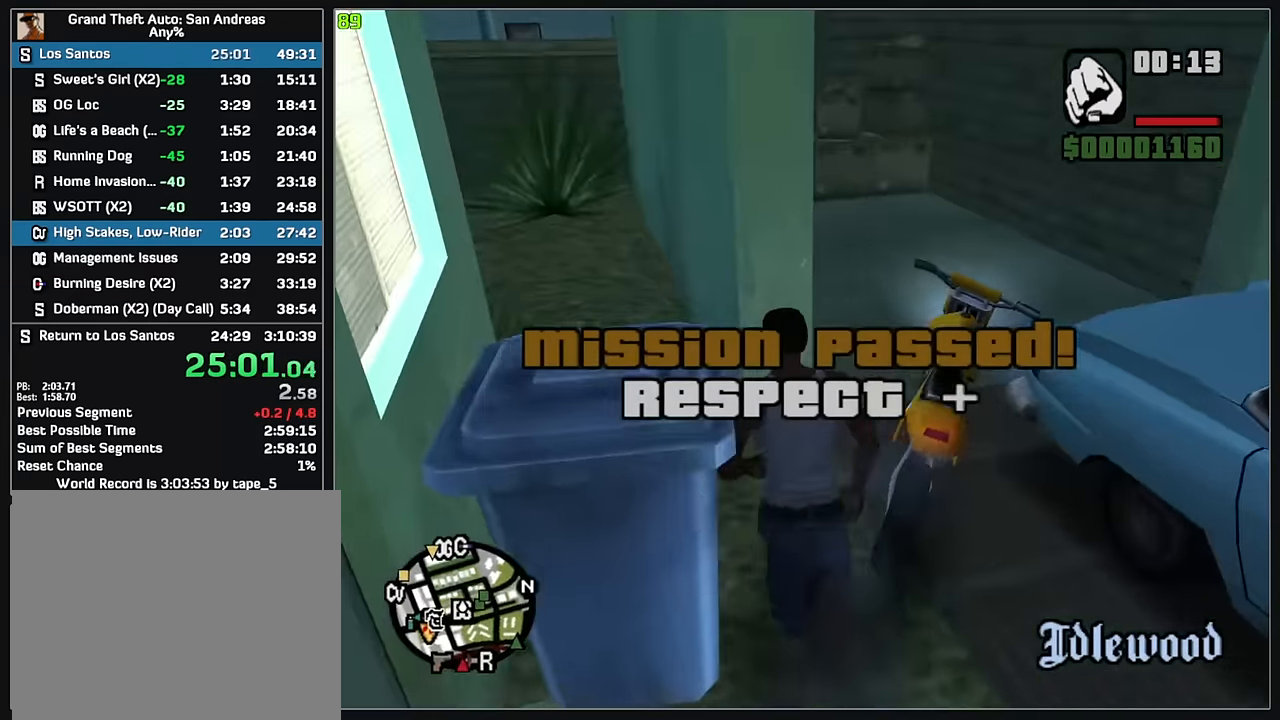
{"keys": [], "mouse": [], "events": [[133, "w", "up"]]}
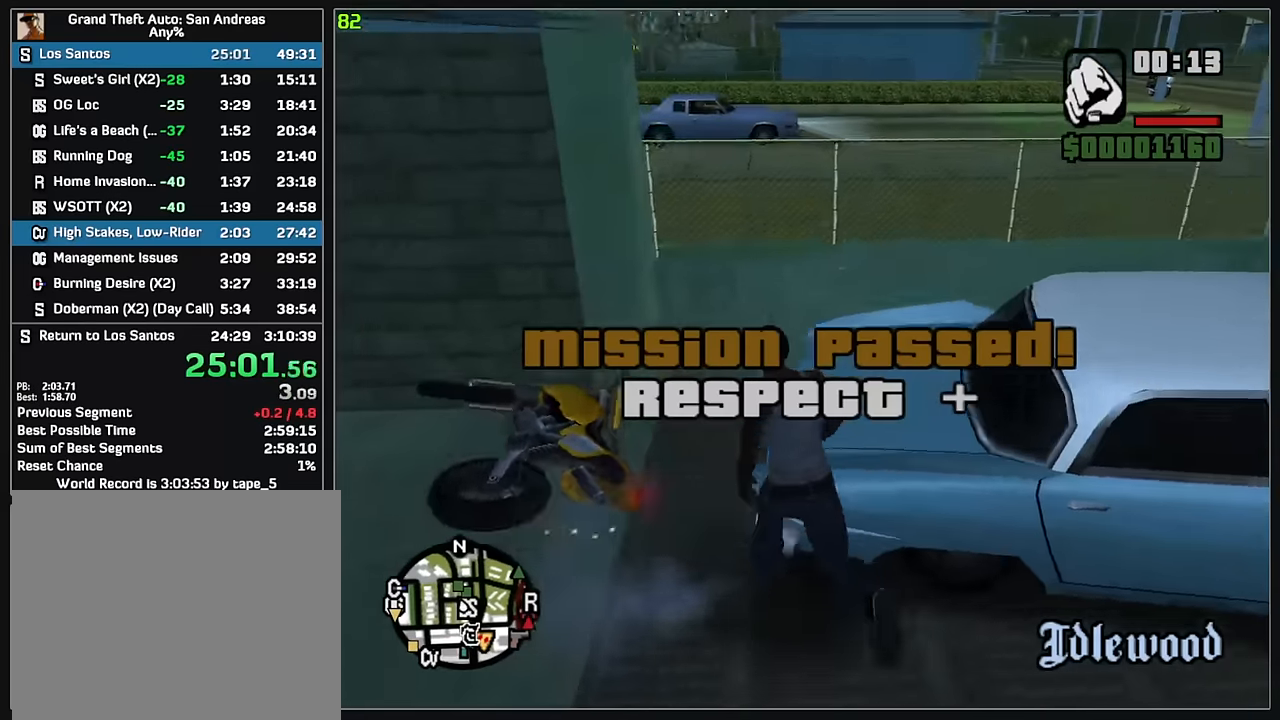
{"keys": [], "mouse": [], "events": []}
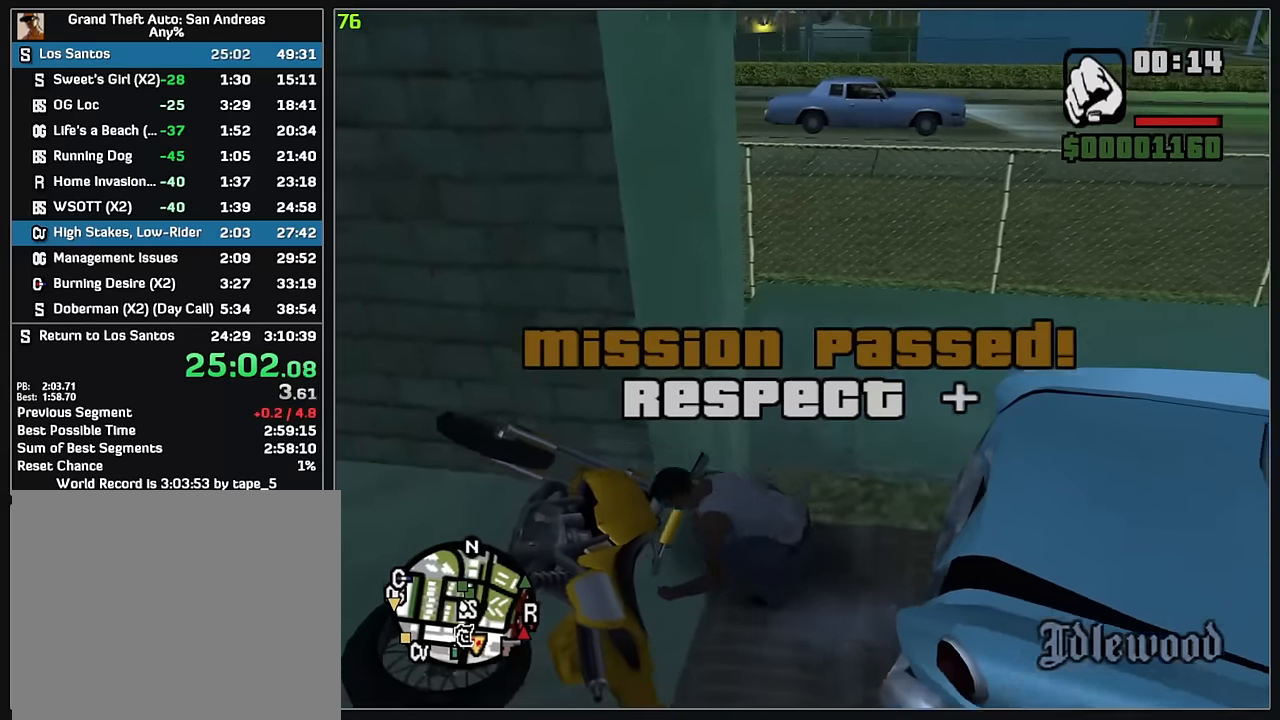
{"keys": [], "mouse": [], "events": []}
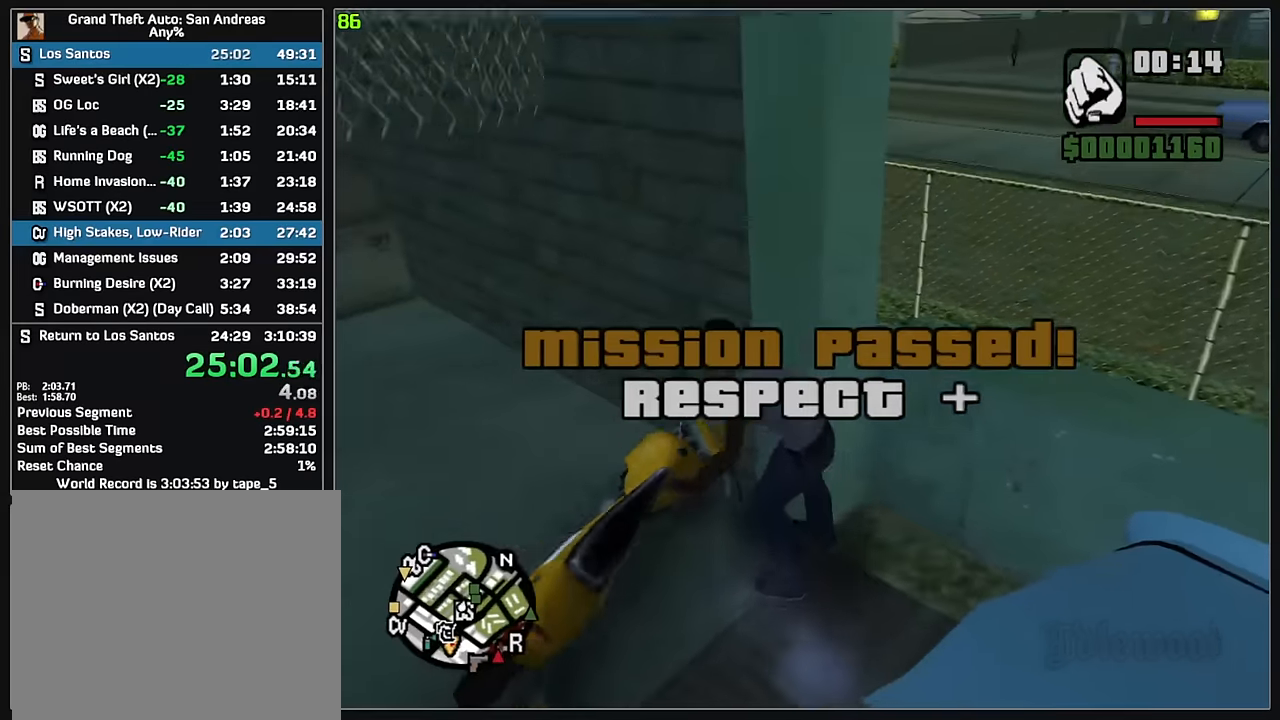
{"keys": ["w"], "mouse": [], "events": [[467, "w", "down"]]}
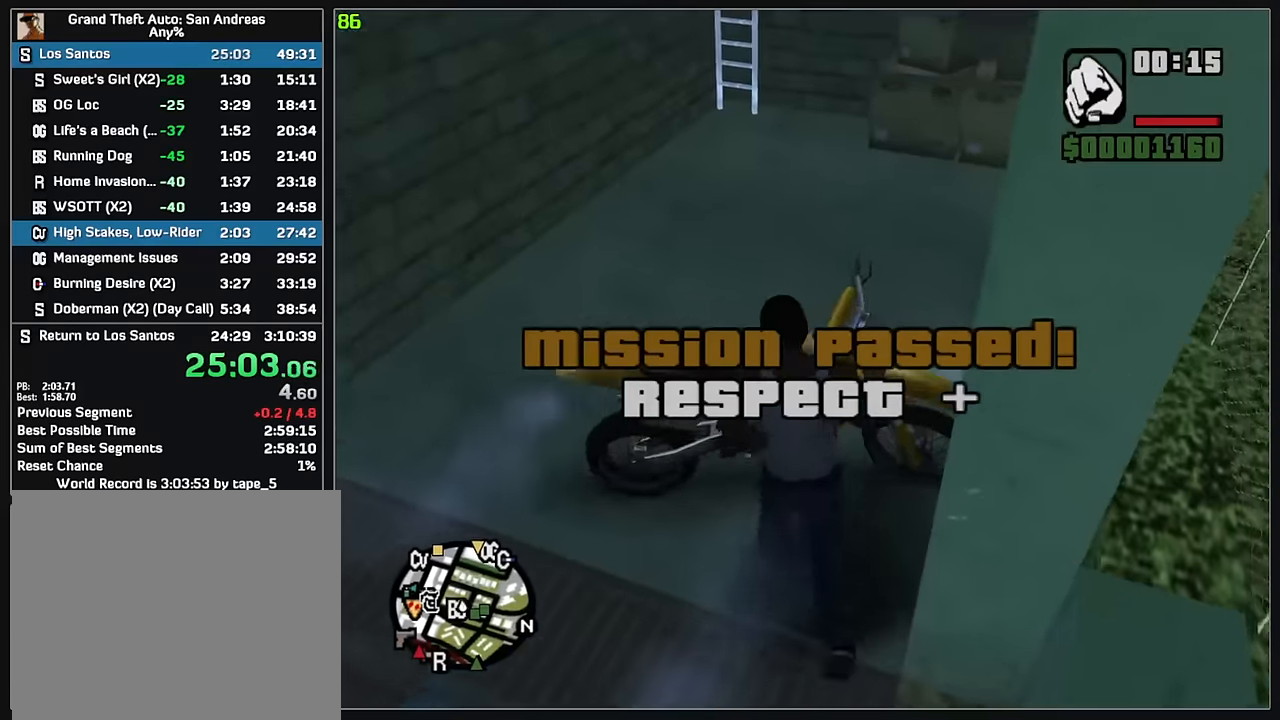
{"keys": ["w"], "mouse": [], "events": [[100, "w", "up"], [300, "w", "down"]]}
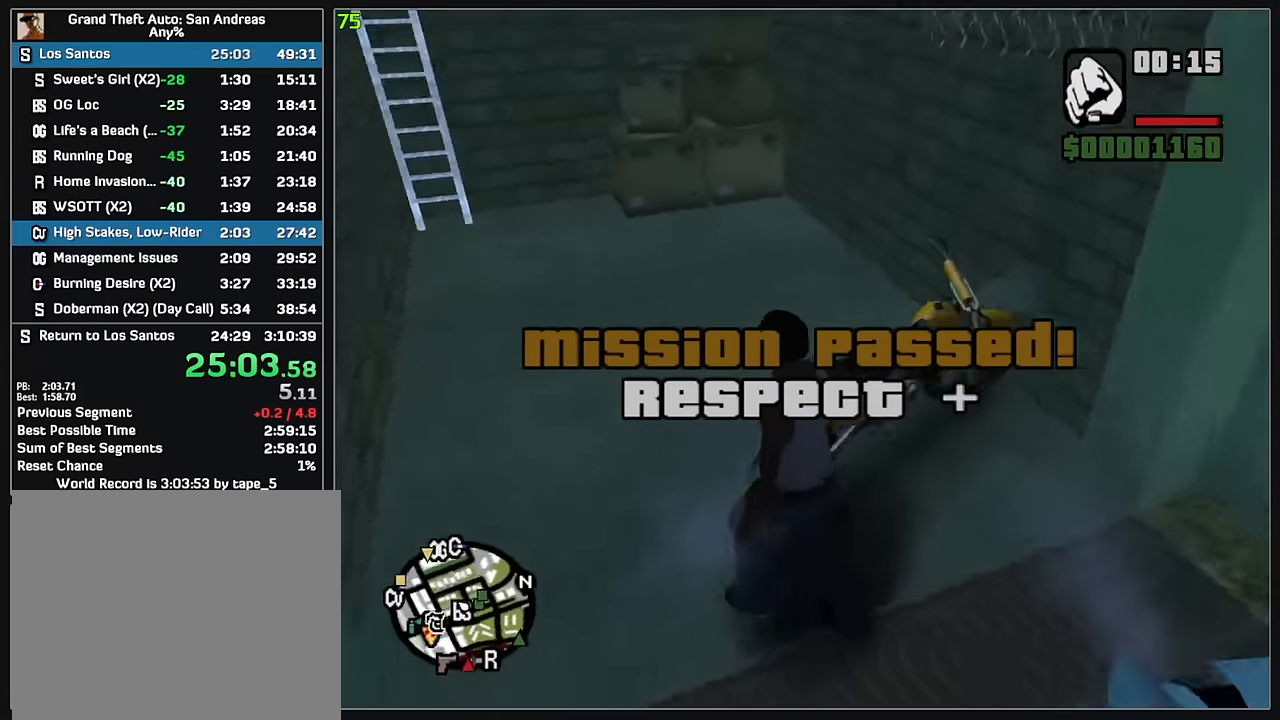
{"keys": ["w"], "mouse": [], "events": []}
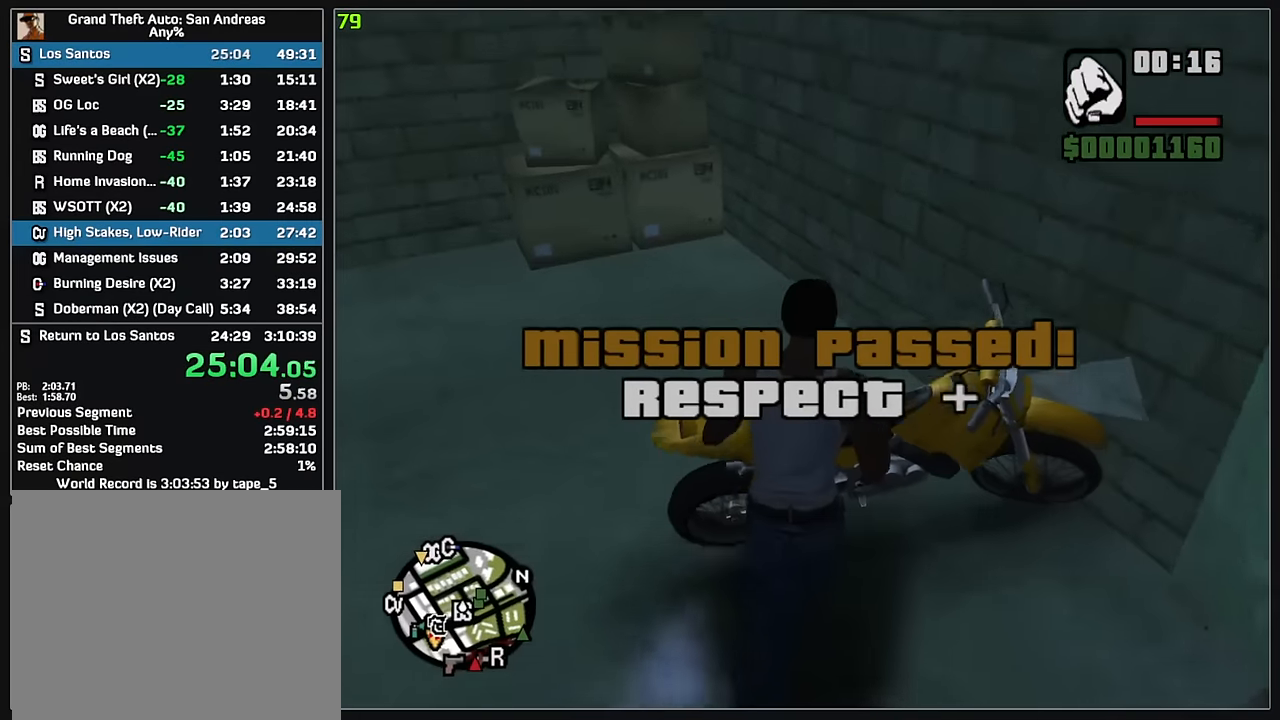
{"keys": [], "mouse": [], "events": [[284, "w", "up"]]}
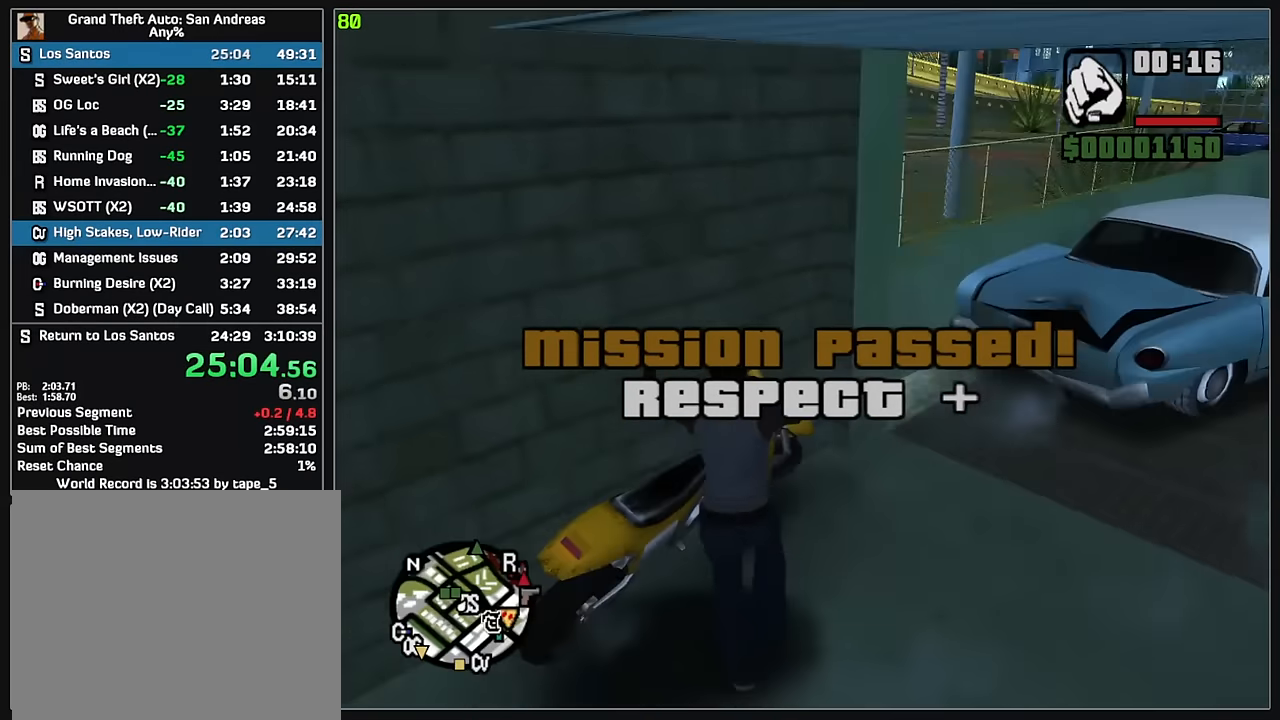
{"keys": ["d", "w"], "mouse": [], "events": [[200, "d", "down"], [200, "w", "down"]]}
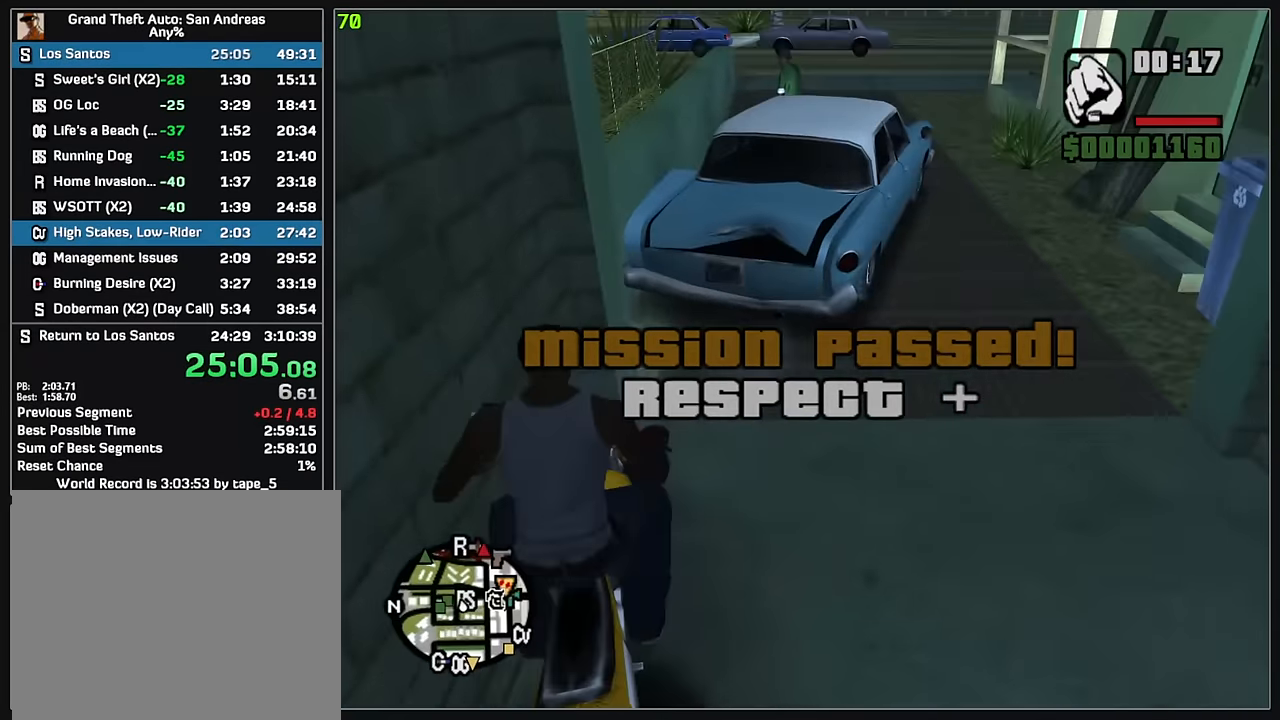
{"keys": ["d", "w"], "mouse": [], "events": []}
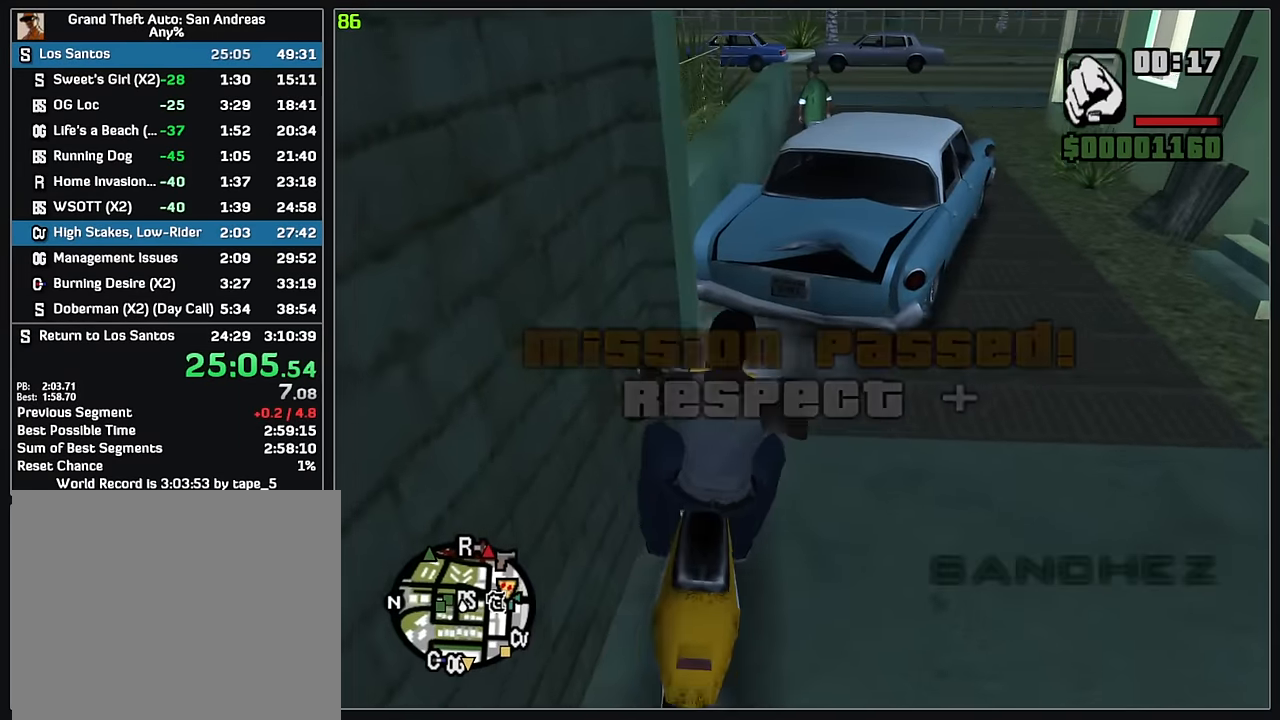
{"keys": ["w"], "mouse": [], "events": [[334, "d", "up"], [384, "mouse_right", "down"], [500, "mouse_right", "up"]]}
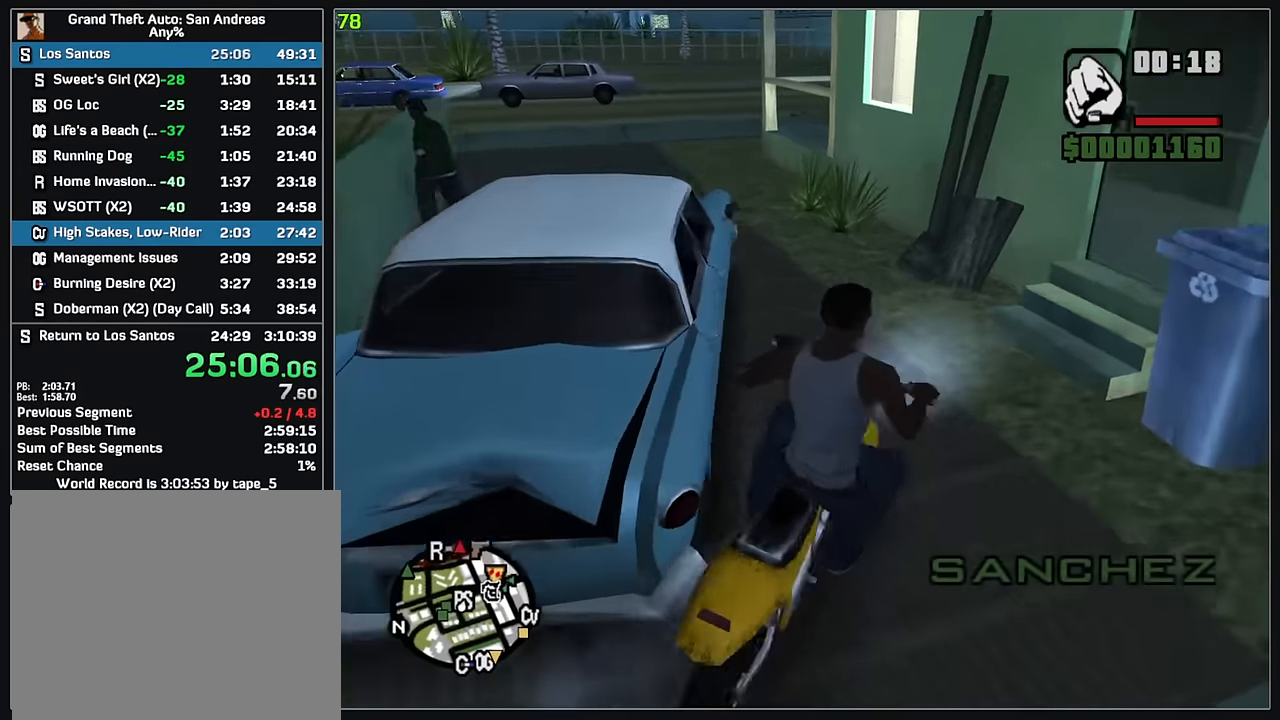
{"keys": ["w"], "mouse": ["right"], "events": [[50, "mouse_right", "down"], [167, "mouse_right", "up"], [250, "mouse_right", "down"], [350, "mouse_right", "up"], [417, "mouse_right", "down"]]}
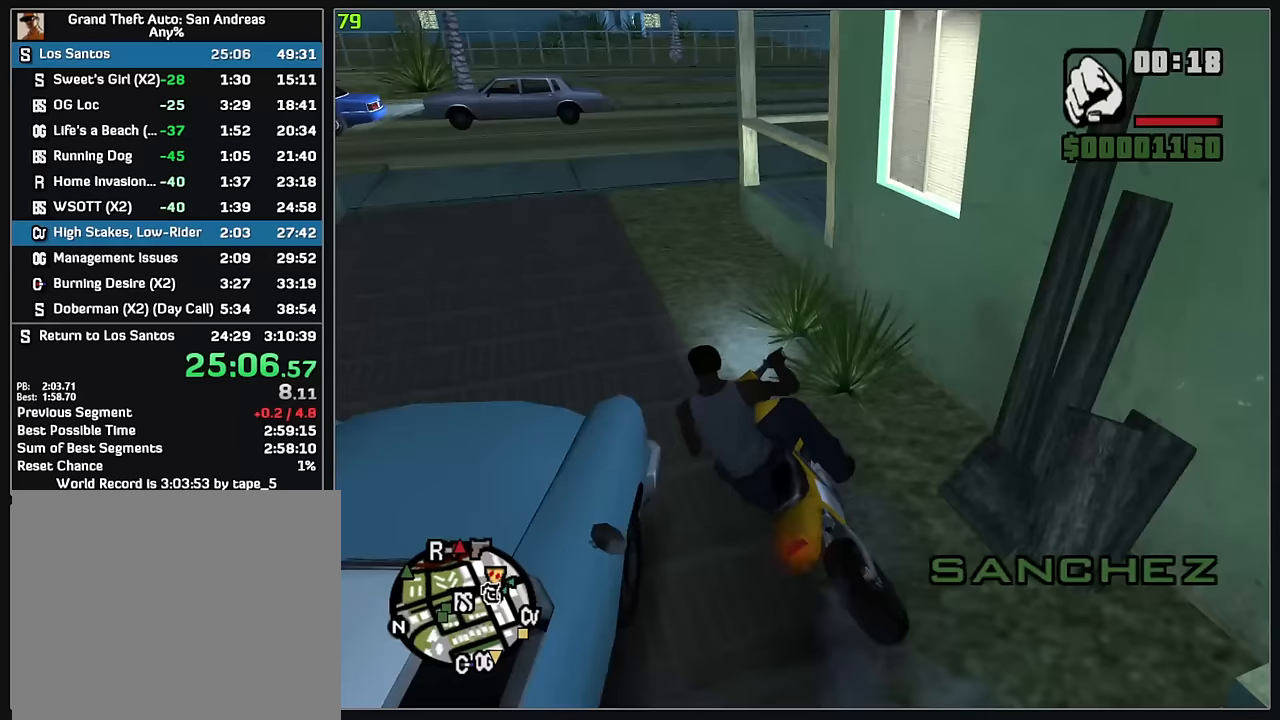
{"keys": ["d", "w"], "mouse": ["right"], "events": [[33, "mouse_right", "up"], [83, "mouse_right", "down"], [100, "d", "down"], [200, "mouse_right", "up"], [267, "mouse_right", "down"], [367, "d", "up"], [400, "mouse_right", "up"], [433, "d", "down"], [467, "mouse_right", "down"]]}
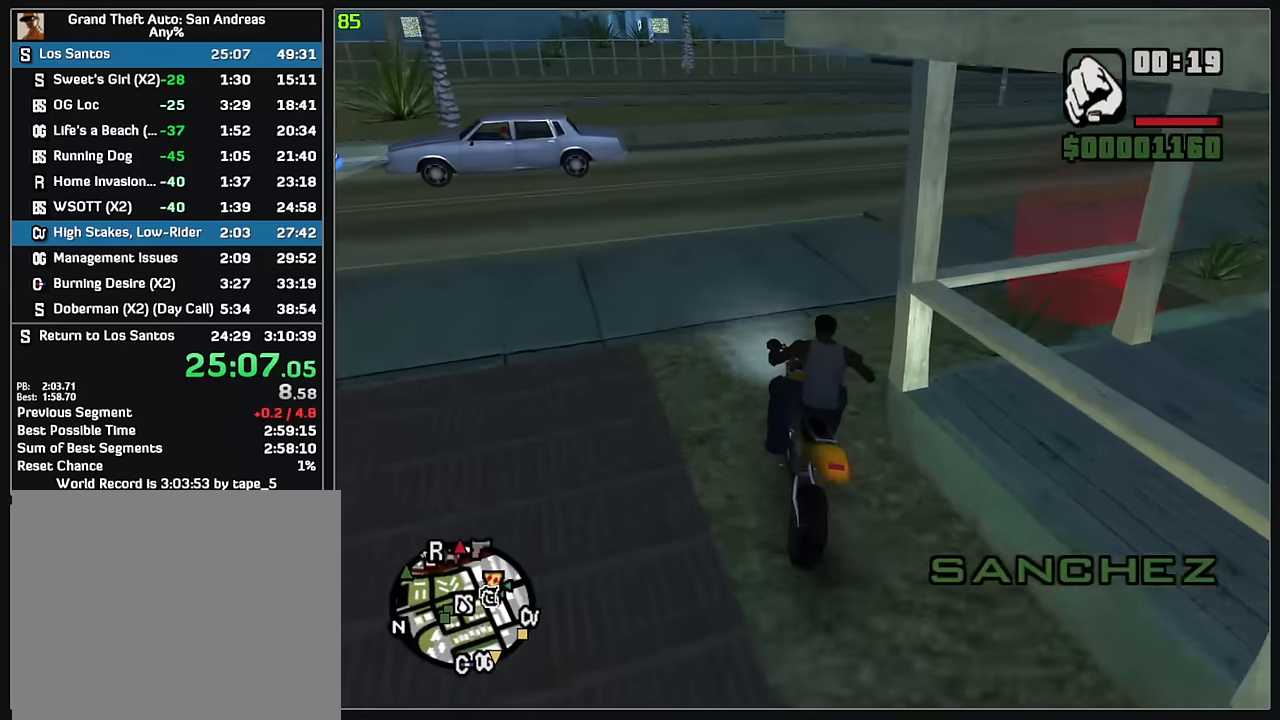
{"keys": ["d", "w"], "mouse": ["right"], "events": [[50, "mouse_right", "up"], [483, "mouse_right", "down"]]}
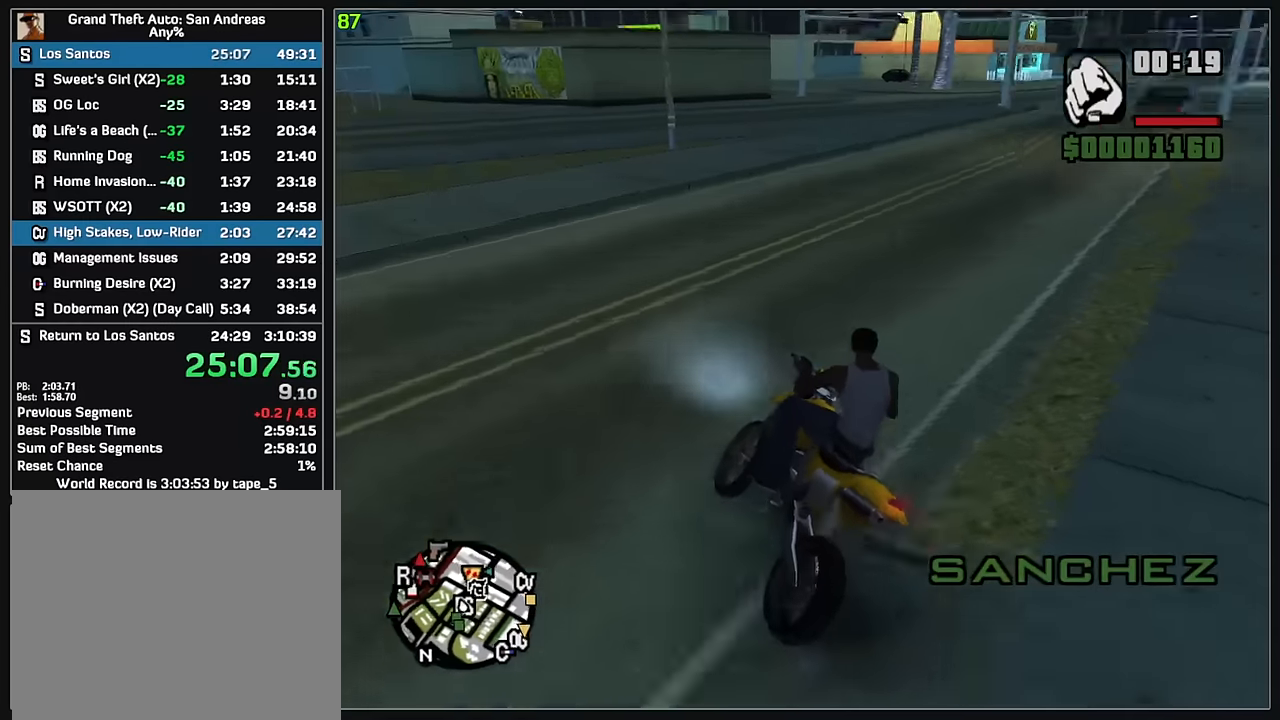
{"keys": ["d", "w"], "mouse": [], "events": [[83, "mouse_right", "up"], [167, "mouse_right", "down"], [267, "mouse_right", "up"], [333, "mouse_right", "down"], [433, "mouse_right", "up"]]}
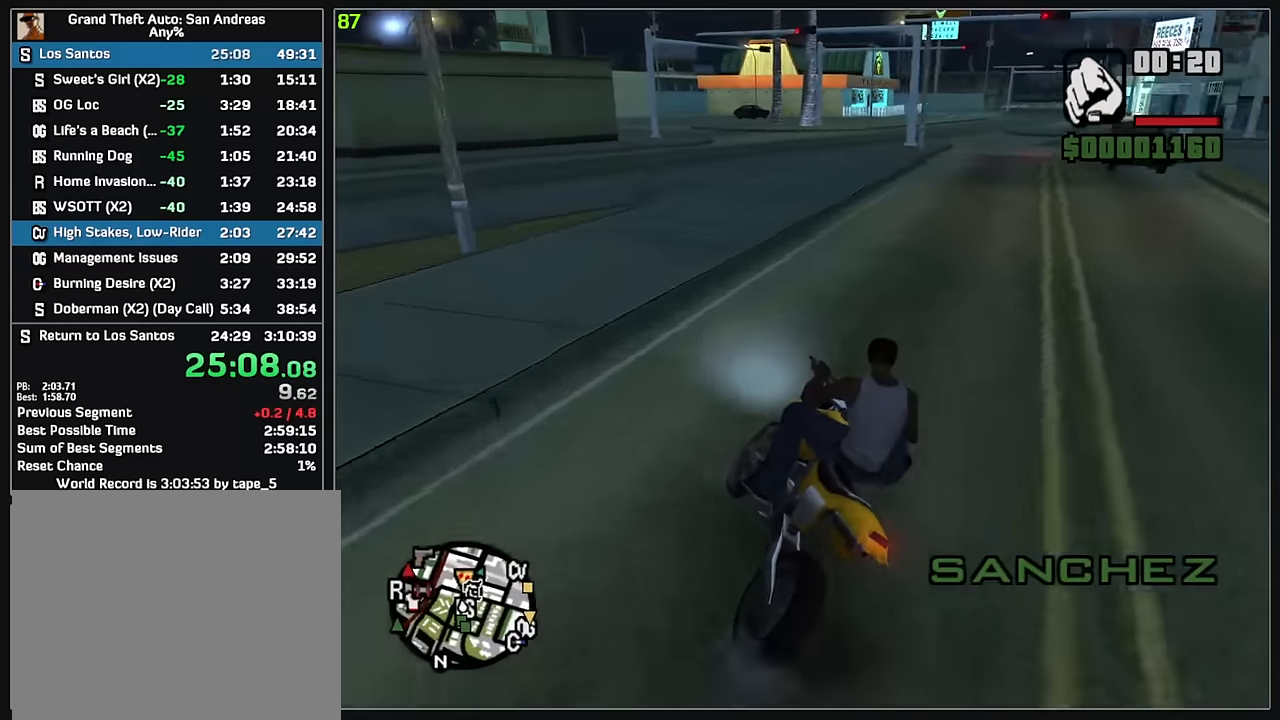
{"keys": ["d", "w"], "mouse": [], "events": [[17, "mouse_right", "down"], [117, "mouse_right", "up"], [183, "mouse_right", "down"], [283, "mouse_right", "up"], [367, "mouse_right", "down"], [467, "mouse_right", "up"]]}
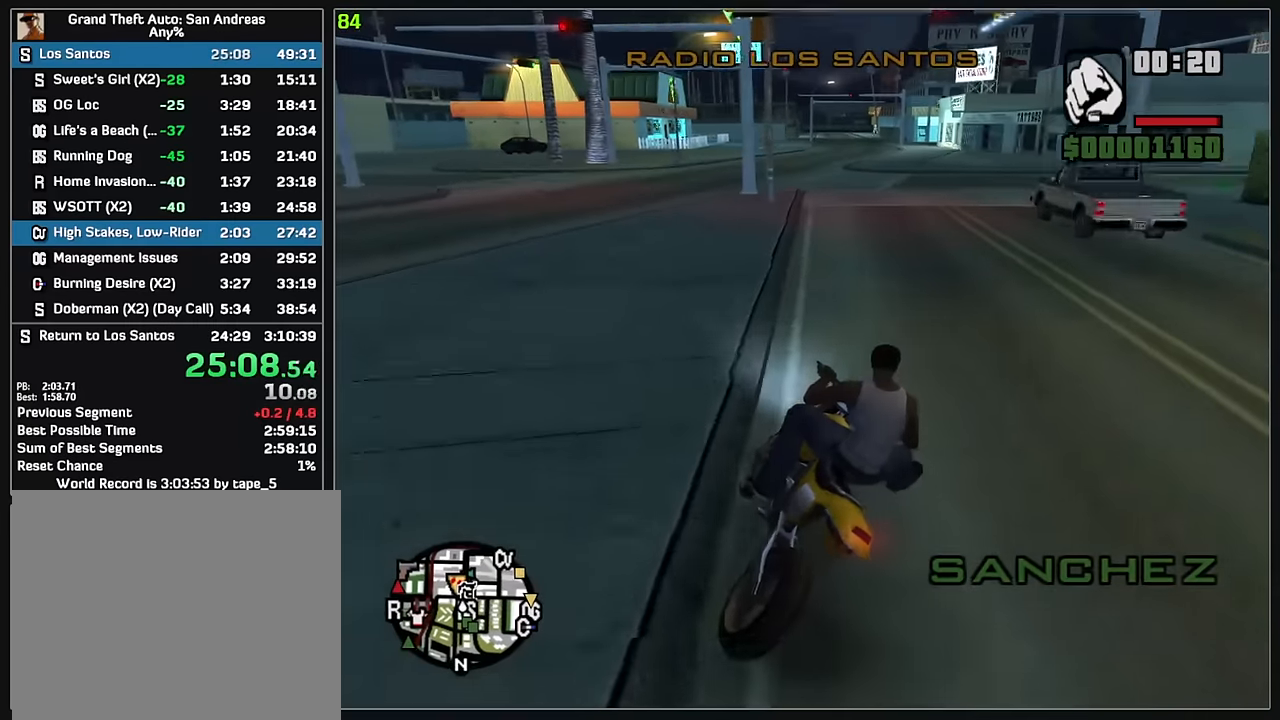
{"keys": ["w"], "mouse": [], "events": [[33, "mouse_right", "down"], [117, "d", "up"], [117, "mouse_right", "up"], [183, "mouse_right", "down"], [267, "mouse_right", "up"], [350, "mouse_right", "down"], [450, "mouse_right", "up"]]}
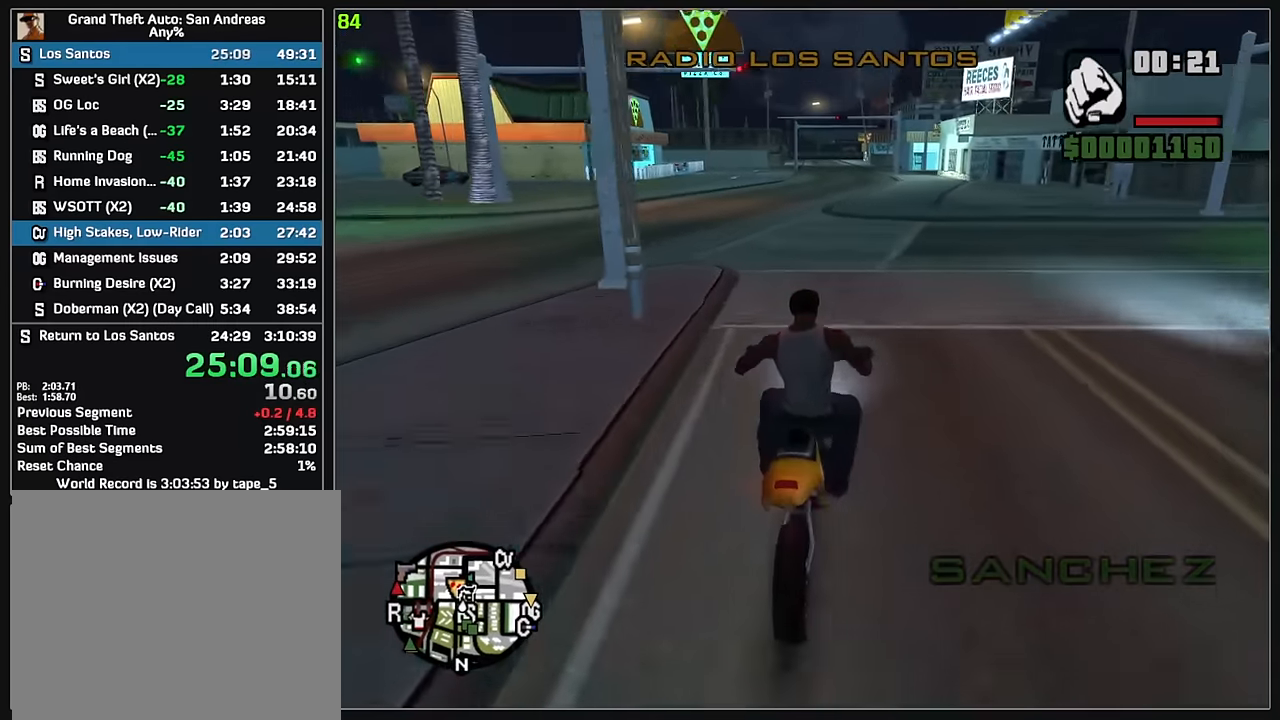
{"keys": ["w"], "mouse": [], "events": [[17, "mouse_right", "down"], [117, "mouse_right", "up"], [217, "mouse_right", "down"], [300, "mouse_right", "up"], [383, "mouse_right", "down"], [467, "mouse_right", "up"]]}
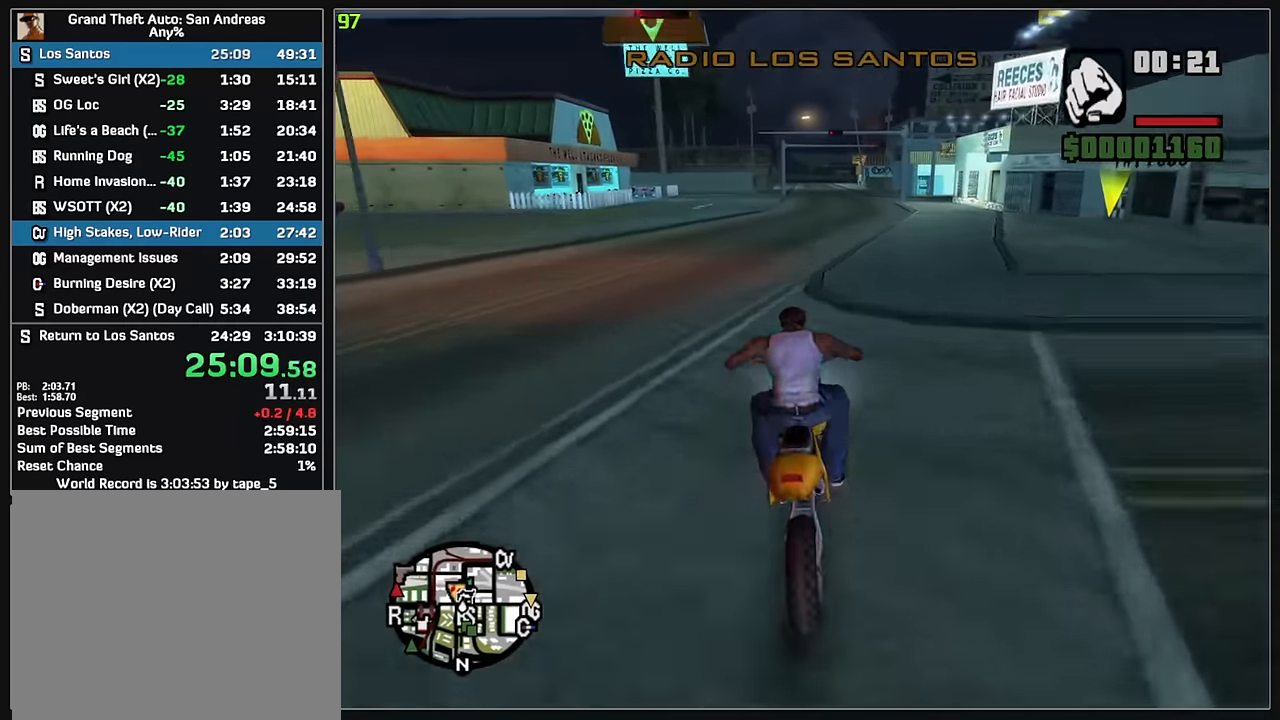
{"keys": ["w"], "mouse": [], "events": [[50, "mouse_right", "down"], [150, "mouse_right", "up"], [217, "mouse_right", "down"], [300, "mouse_right", "up"], [383, "mouse_right", "down"], [467, "mouse_right", "up"]]}
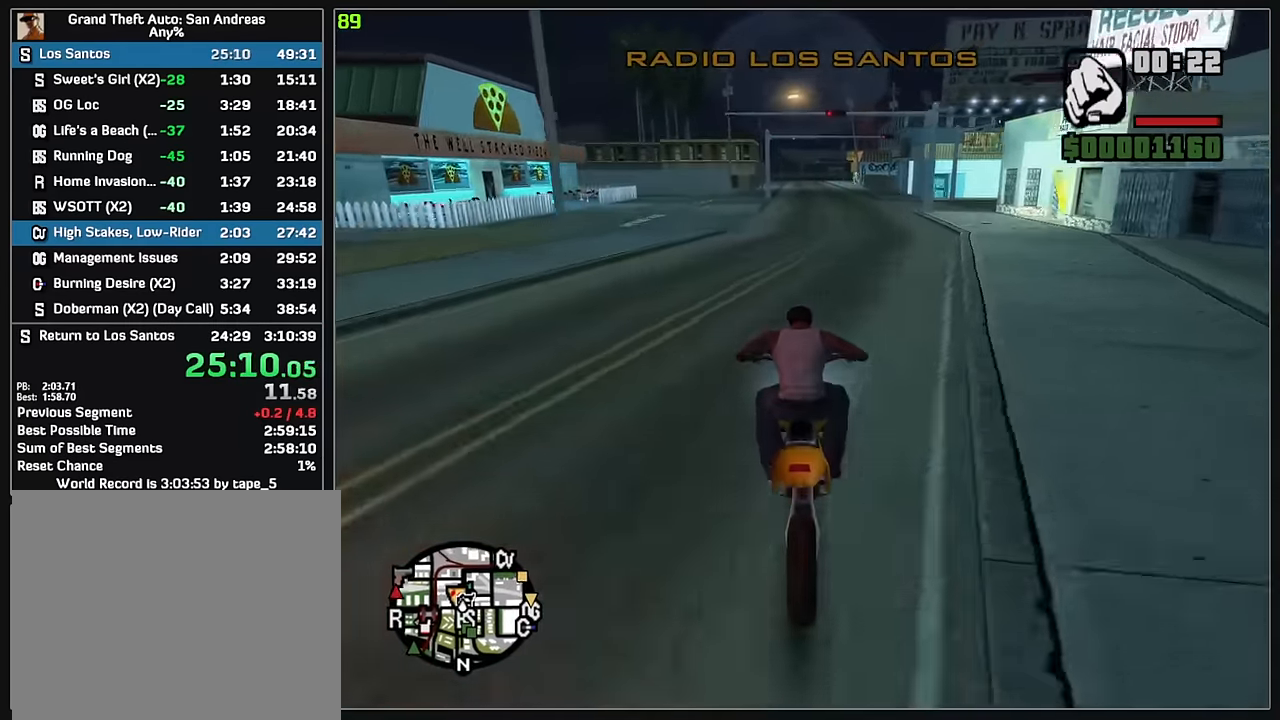
{"keys": ["w"], "mouse": [], "events": [[67, "mouse_right", "down"], [167, "mouse_right", "up"], [233, "mouse_right", "down"], [300, "d", "down"], [333, "mouse_right", "up"], [383, "d", "up"], [400, "mouse_right", "down"], [500, "mouse_right", "up"]]}
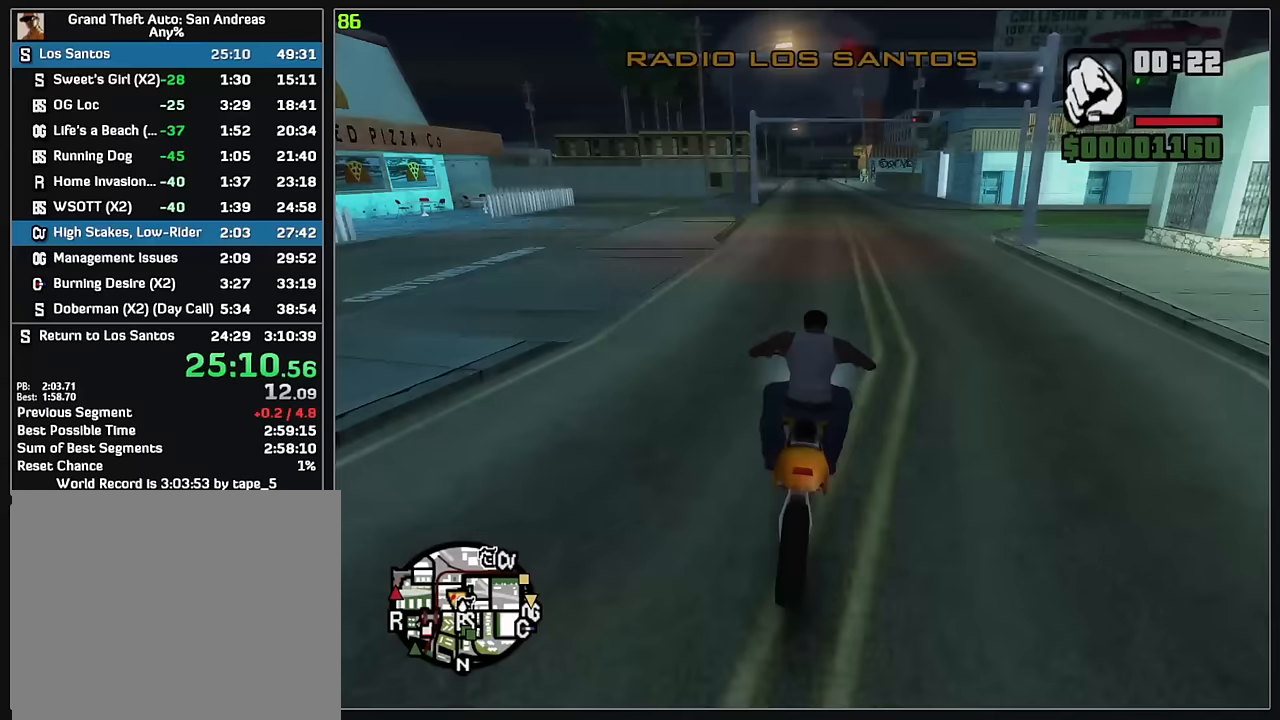
{"keys": ["w"], "mouse": ["right"], "events": [[50, "d", "down"], [67, "mouse_right", "down"], [117, "d", "up"], [167, "mouse_right", "up"], [250, "mouse_right", "down"]]}
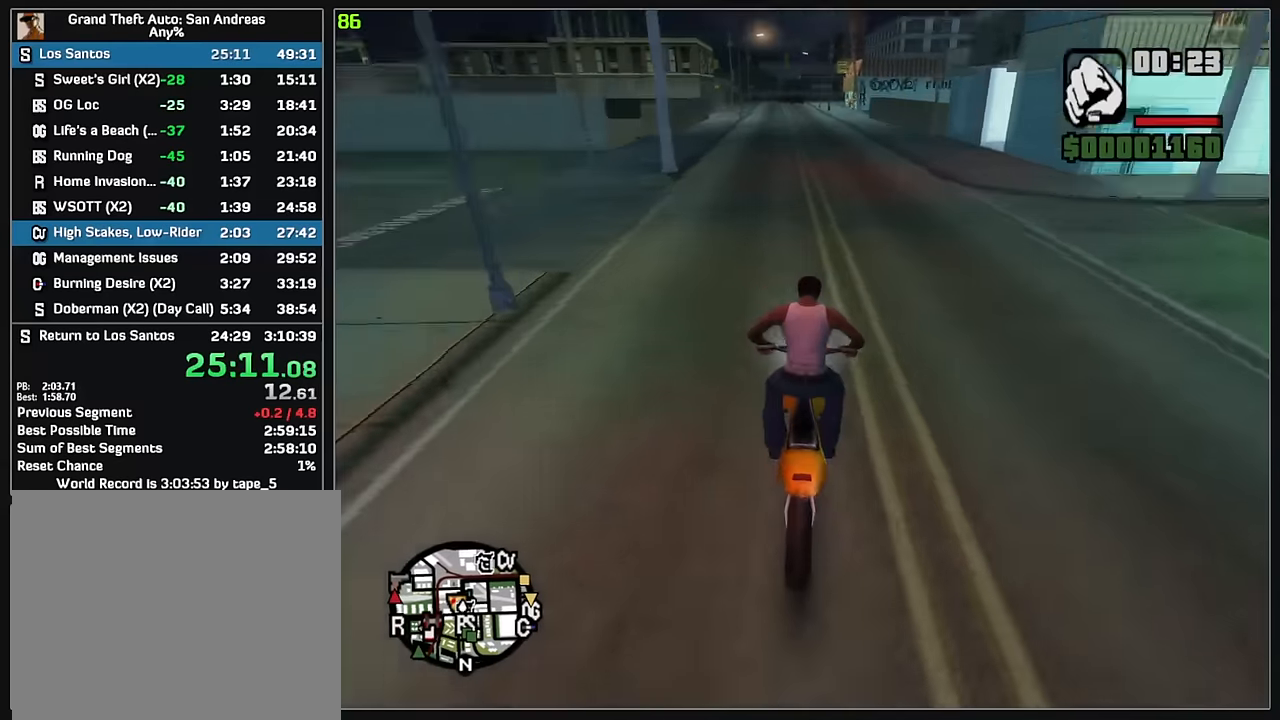
{"keys": ["w"], "mouse": [], "events": [[100, "mouse_right", "up"], [200, "mouse_right", "down"], [333, "mouse_right", "up"], [400, "mouse_right", "down"], [500, "mouse_right", "up"]]}
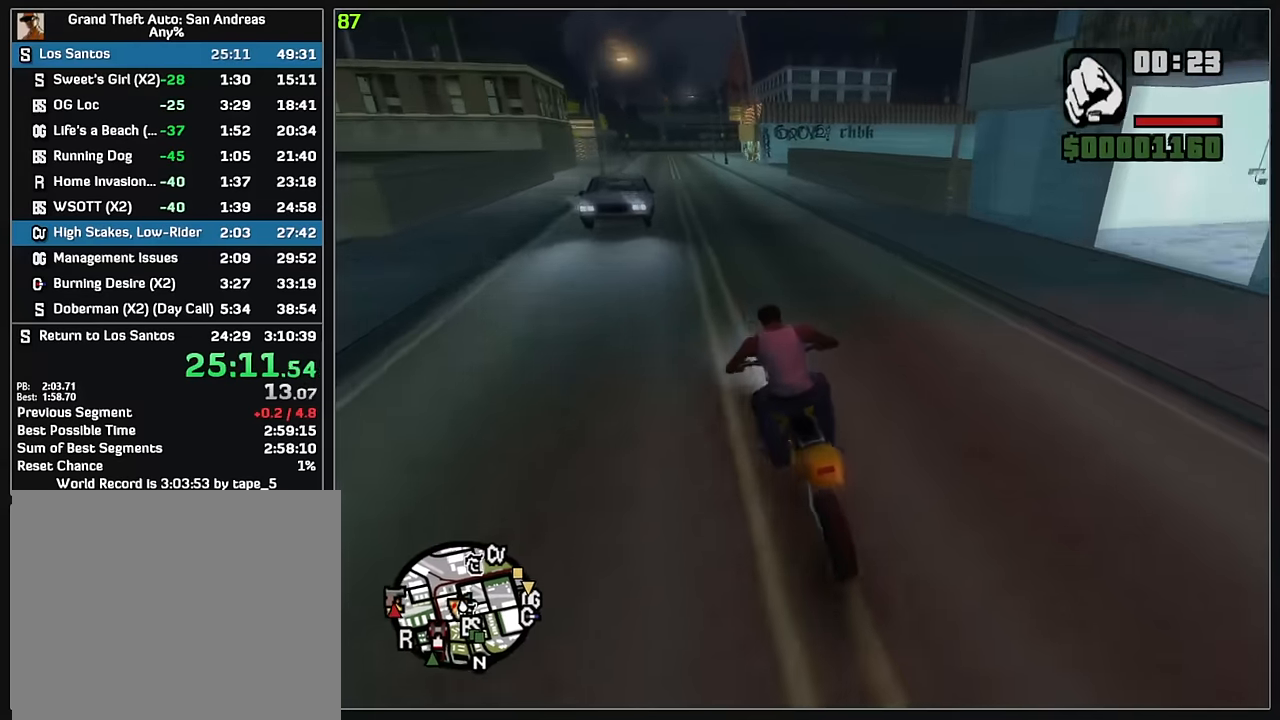
{"keys": ["w"], "mouse": ["right"], "events": [[67, "mouse_right", "down"], [183, "mouse_right", "up"], [250, "mouse_right", "down"], [350, "mouse_right", "up"], [417, "mouse_right", "down"]]}
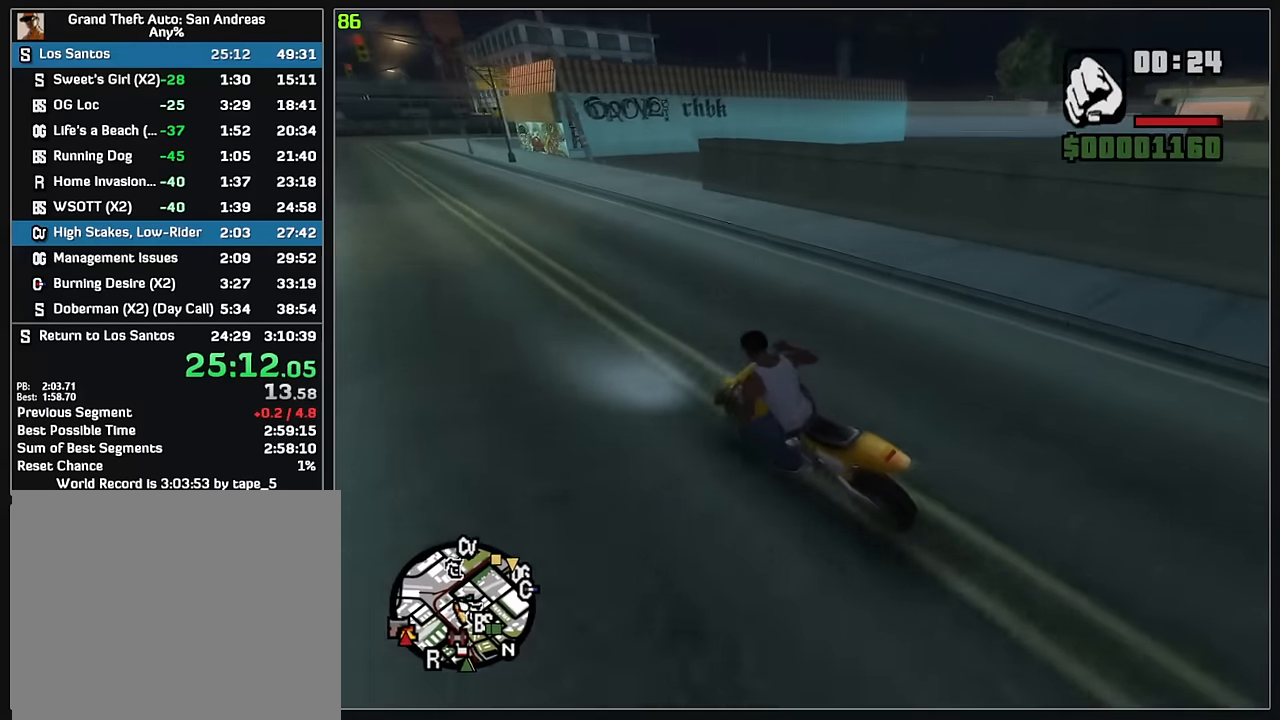
{"keys": ["d", "w"], "mouse": [], "events": [[33, "mouse_right", "up"], [100, "mouse_right", "down"], [200, "mouse_right", "up"], [233, "d", "down"], [283, "mouse_right", "down"], [350, "mouse_right", "up"]]}
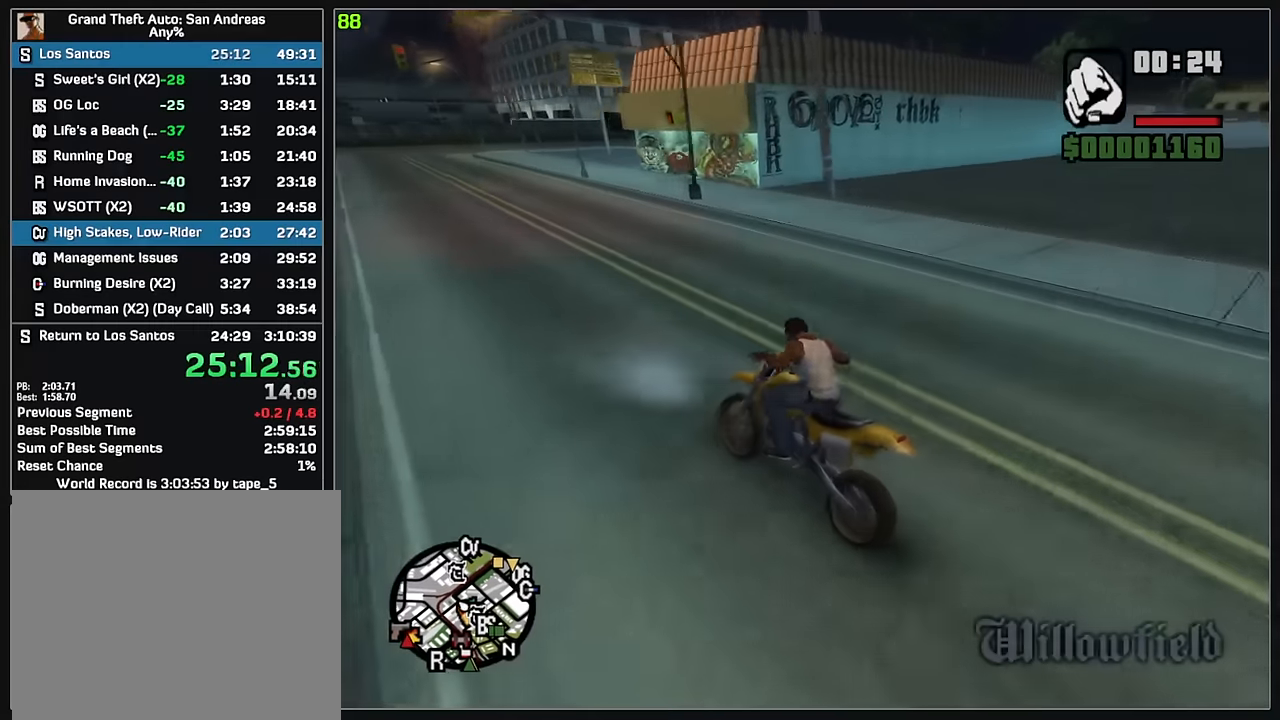
{"keys": ["d", "w"], "mouse": [], "events": [[150, "mouse_left", "down"], [267, "mouse_left", "up"]]}
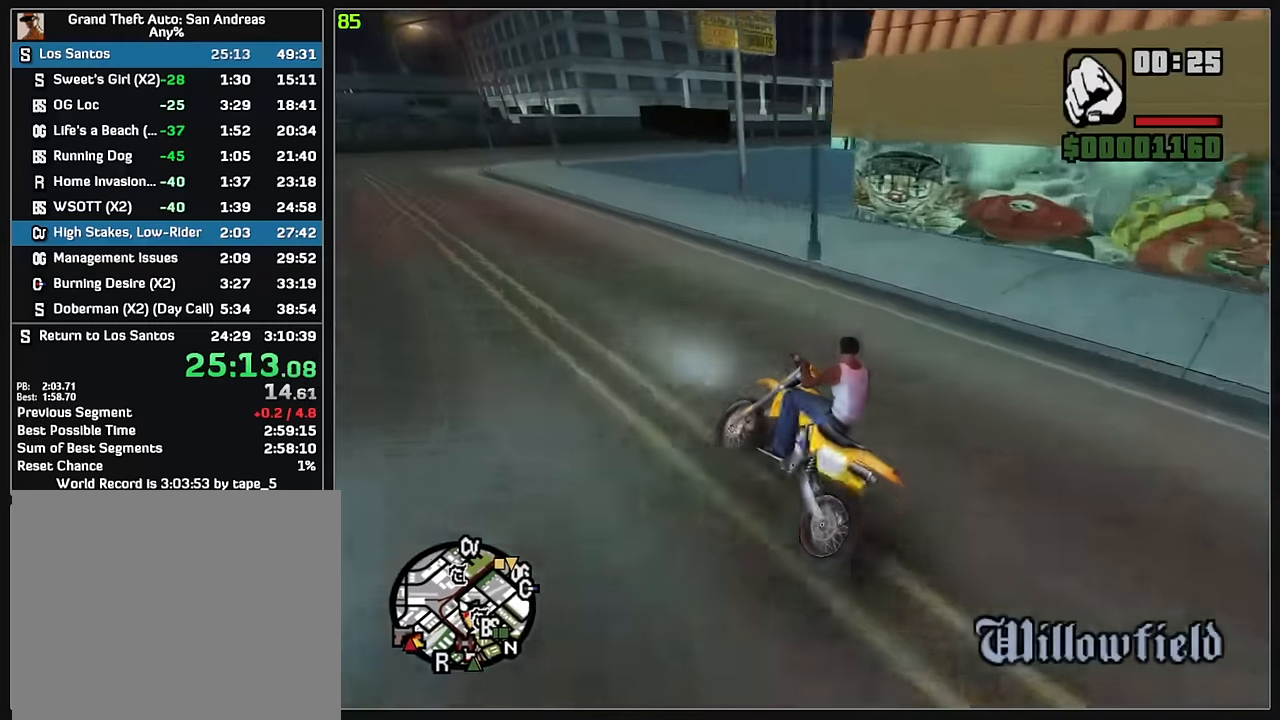
{"keys": ["d", "w"], "mouse": [], "events": [[100, "mouse_left", "down"], [333, "mouse_left", "up"]]}